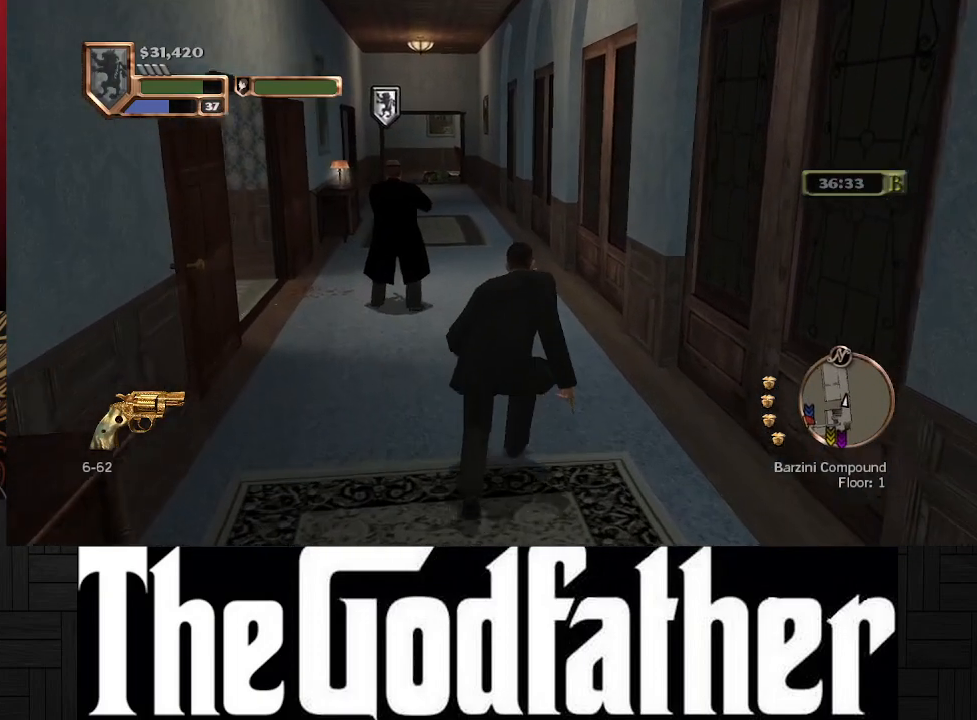
Gameplay with a controller (Xbox layout); each line is a JSON object with the inputs held at the frame after it. "events" lists button and stick changes between this image and that frame as [ms after this image, input, new state], when the widget could be followed in between. Not read: L1 L2 R2.
{"buttons": [], "left_stick": "up", "right_stick": "center", "events": []}
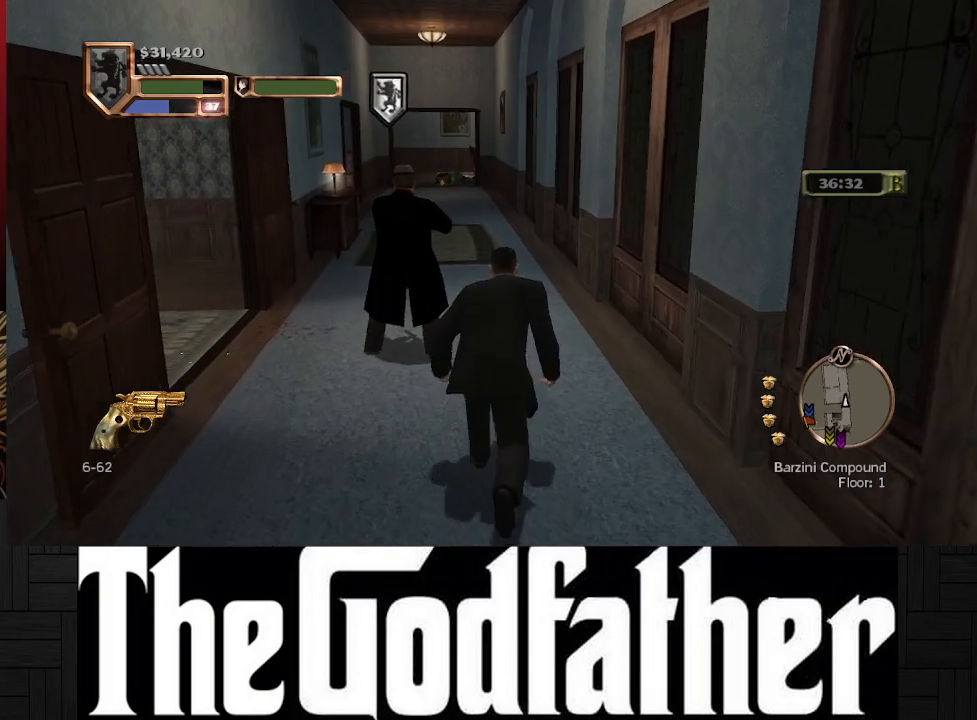
{"buttons": [], "left_stick": "up", "right_stick": "center", "events": []}
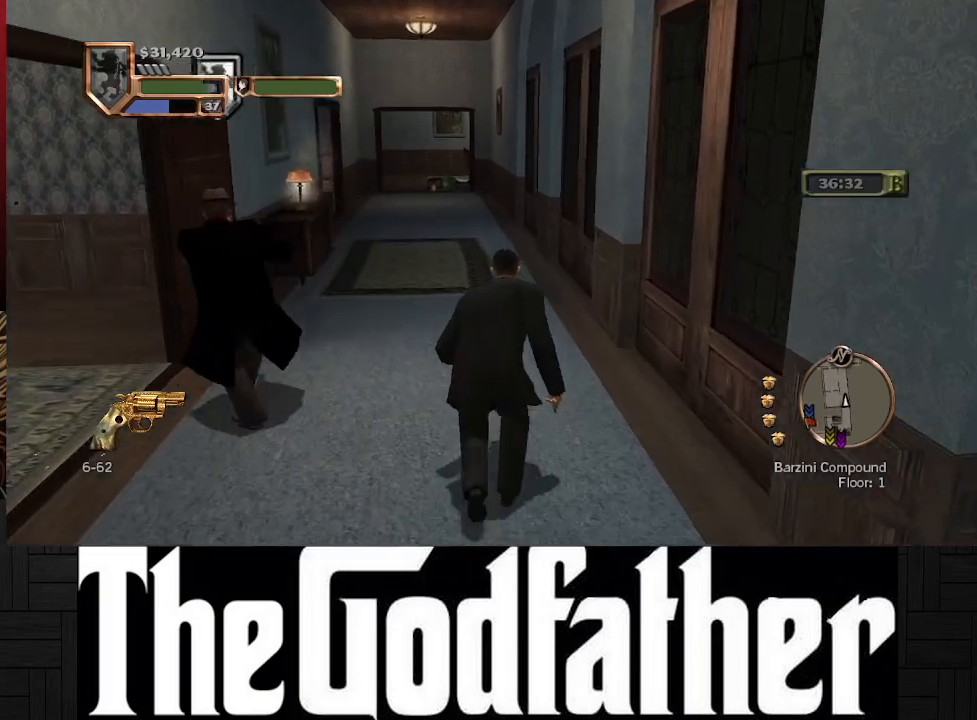
{"buttons": [], "left_stick": "up", "right_stick": "center", "events": []}
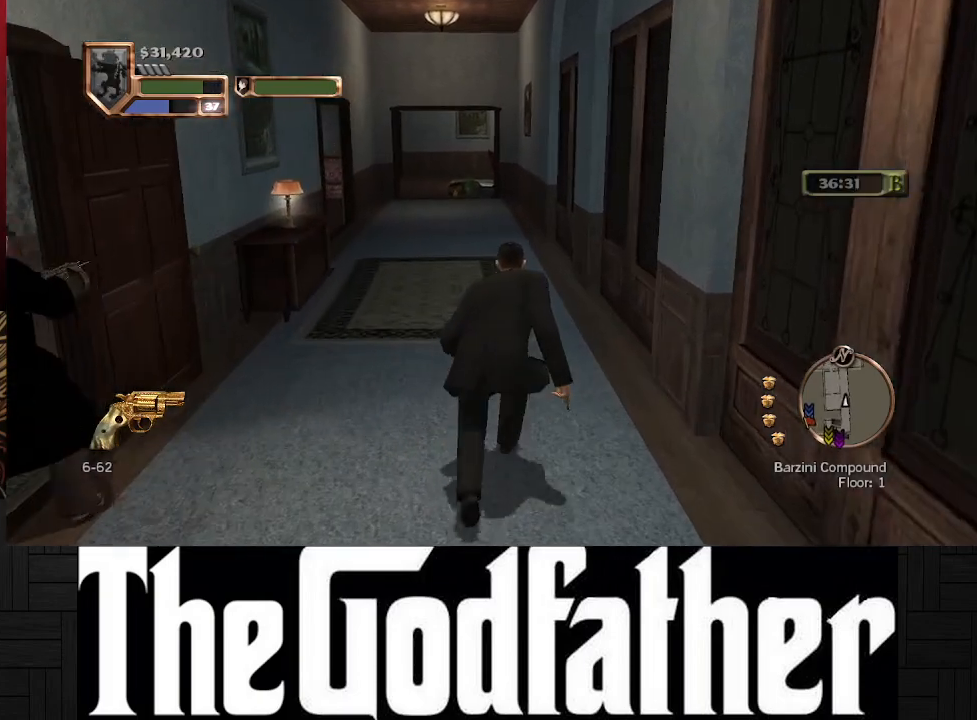
{"buttons": [], "left_stick": "up", "right_stick": "center", "events": []}
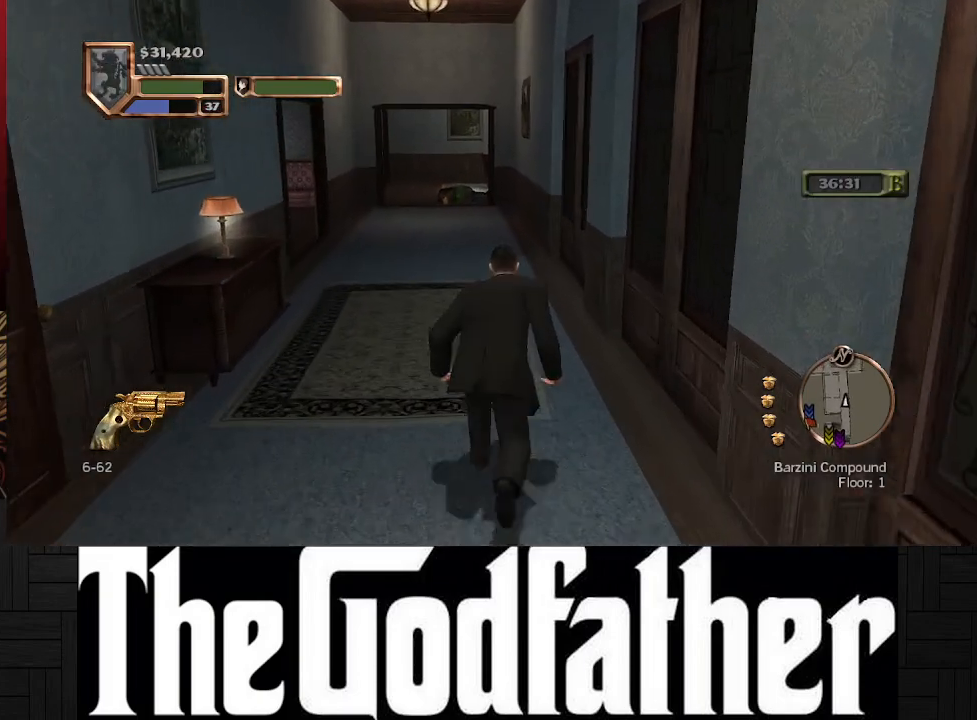
{"buttons": [], "left_stick": "up", "right_stick": "center", "events": []}
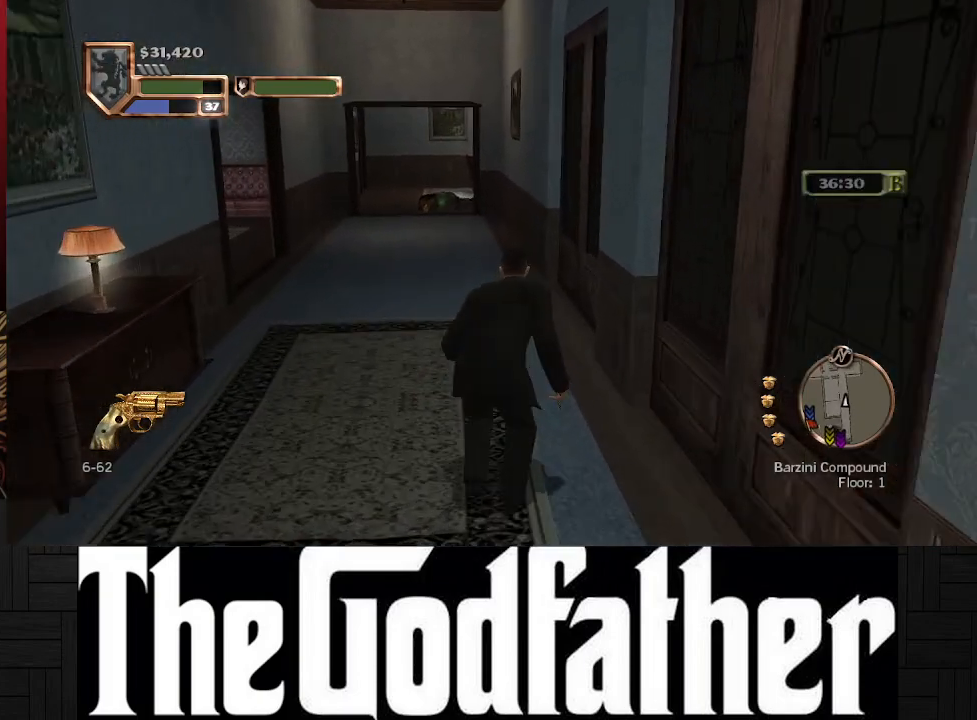
{"buttons": [], "left_stick": "up", "right_stick": "center", "events": []}
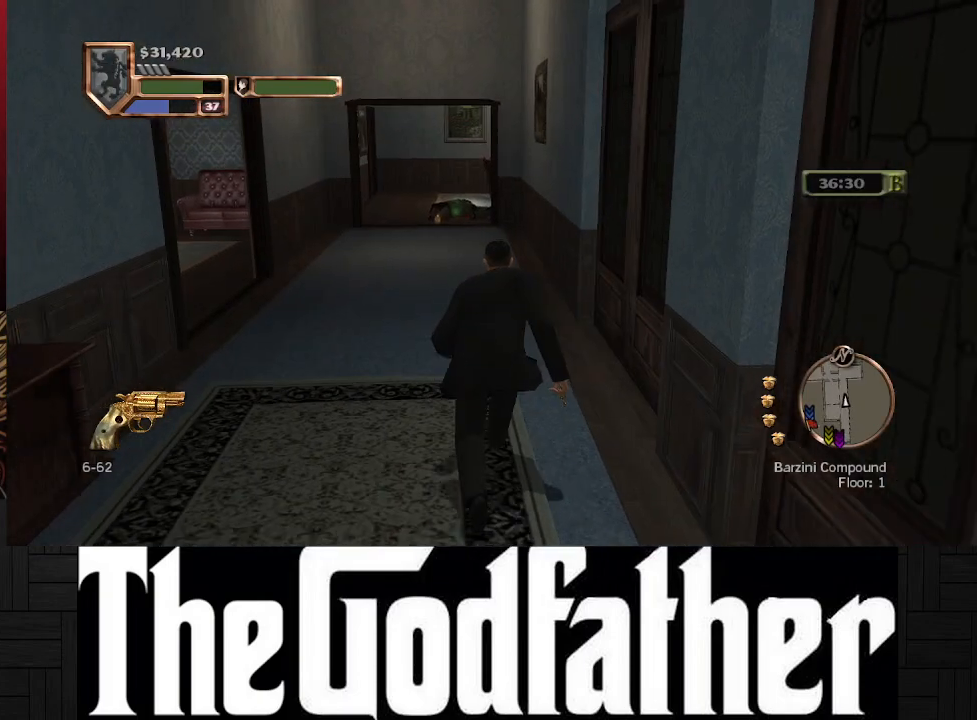
{"buttons": [], "left_stick": "up", "right_stick": "left", "events": [[417, "right_stick", "left"]]}
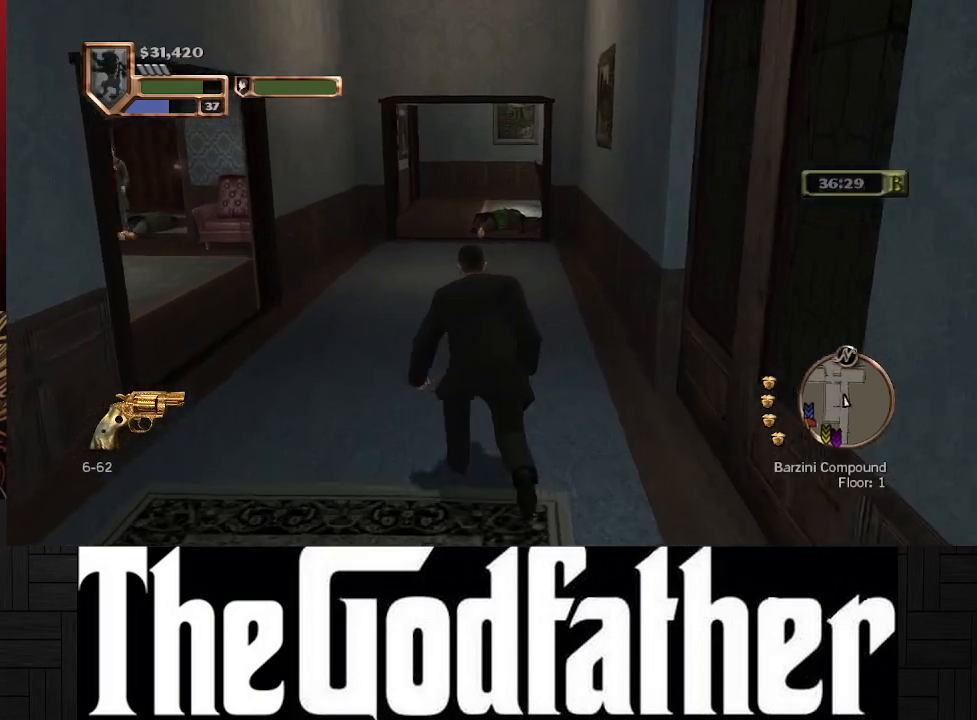
{"buttons": [], "left_stick": "center", "right_stick": "center", "events": [[200, "left_stick", "center"], [333, "right_stick", "center"]]}
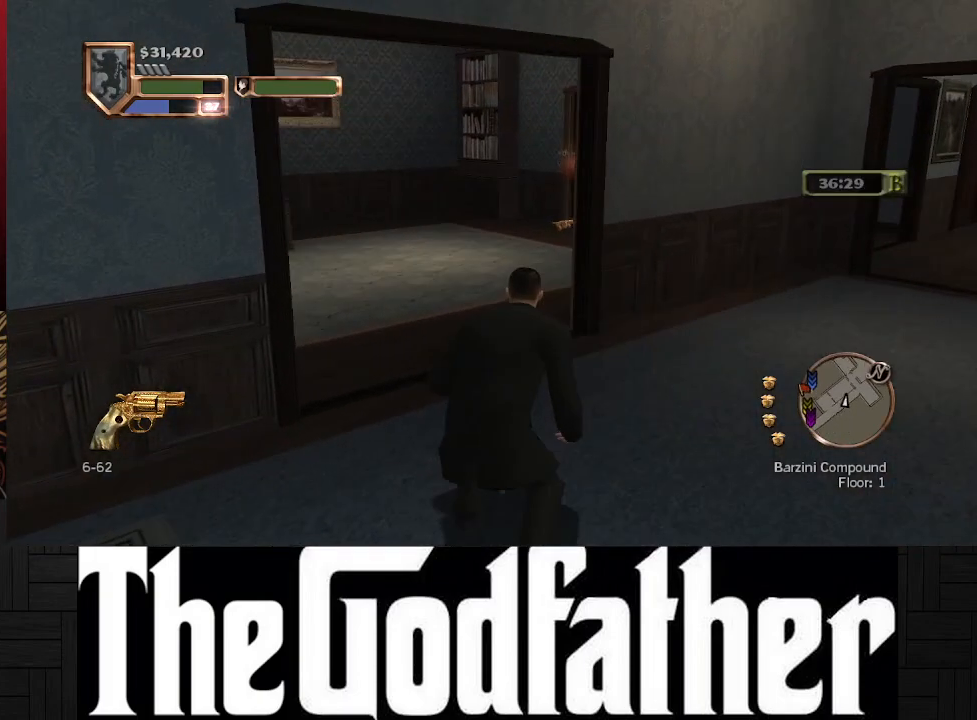
{"buttons": [], "left_stick": "down-left", "right_stick": "center", "events": [[117, "left_stick", "up-left"], [333, "left_stick", "down-left"]]}
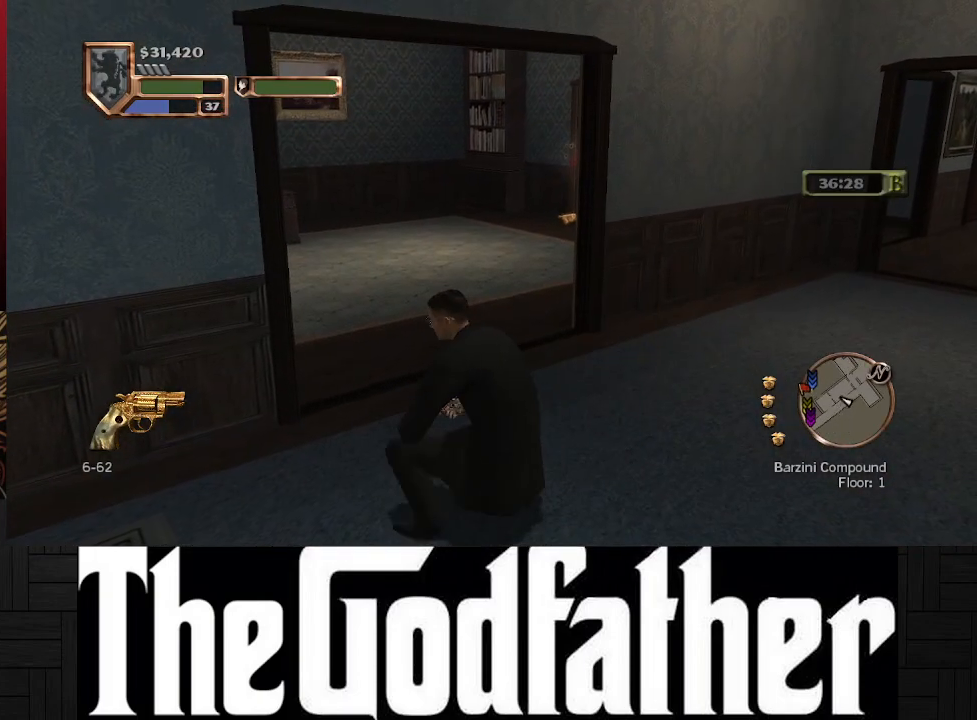
{"buttons": [], "left_stick": "down-left", "right_stick": "right", "events": [[283, "right_stick", "right"]]}
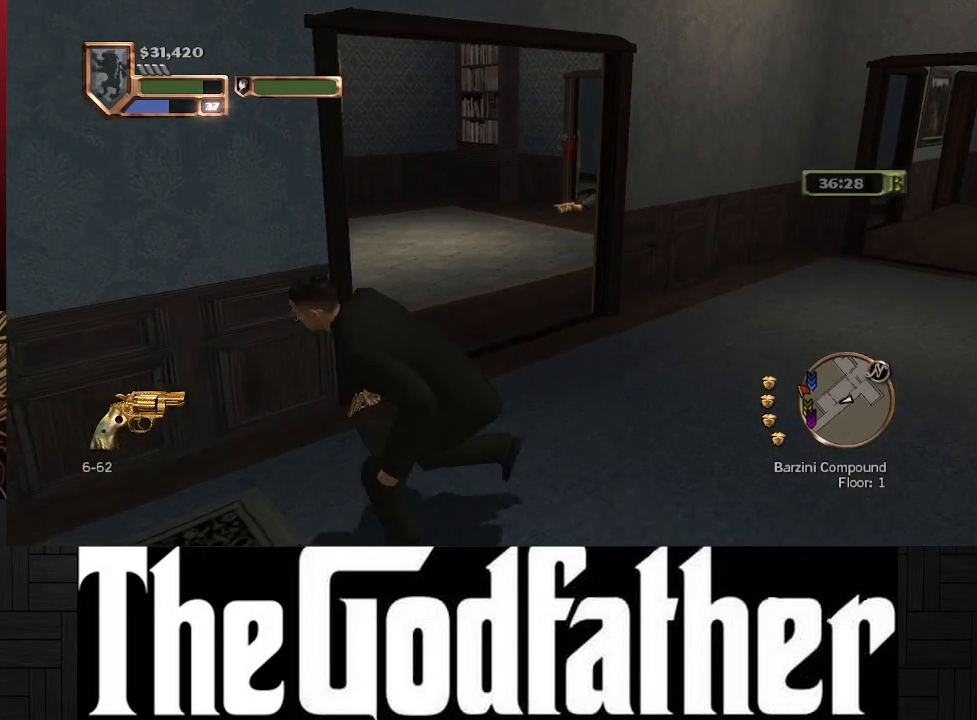
{"buttons": [], "left_stick": "center", "right_stick": "center", "events": [[50, "left_stick", "center"], [83, "right_stick", "center"]]}
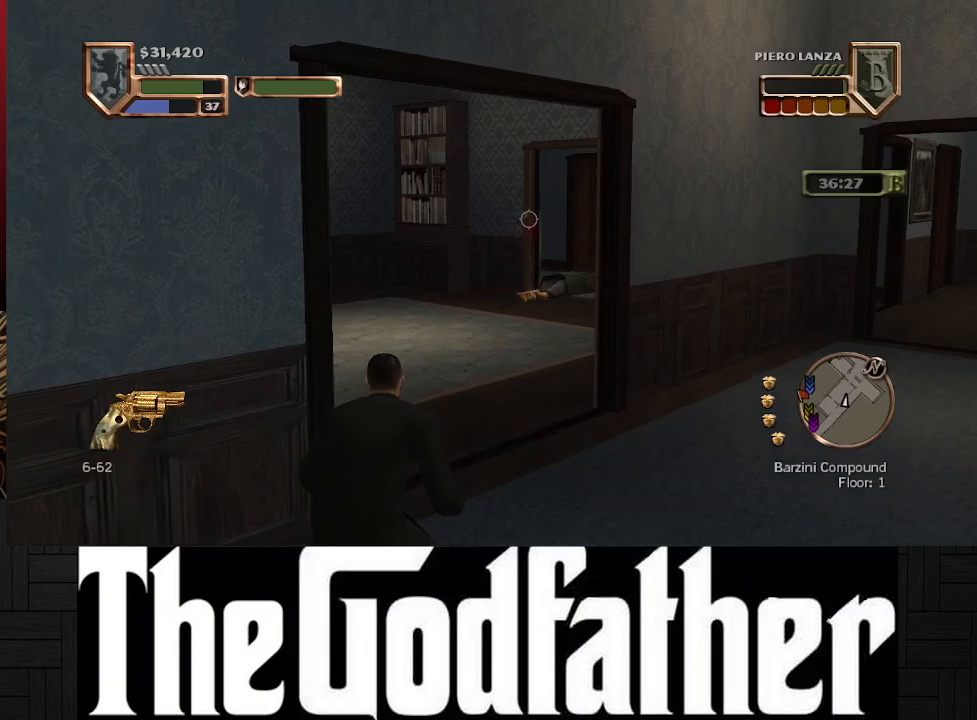
{"buttons": [], "left_stick": "center", "right_stick": "center", "events": []}
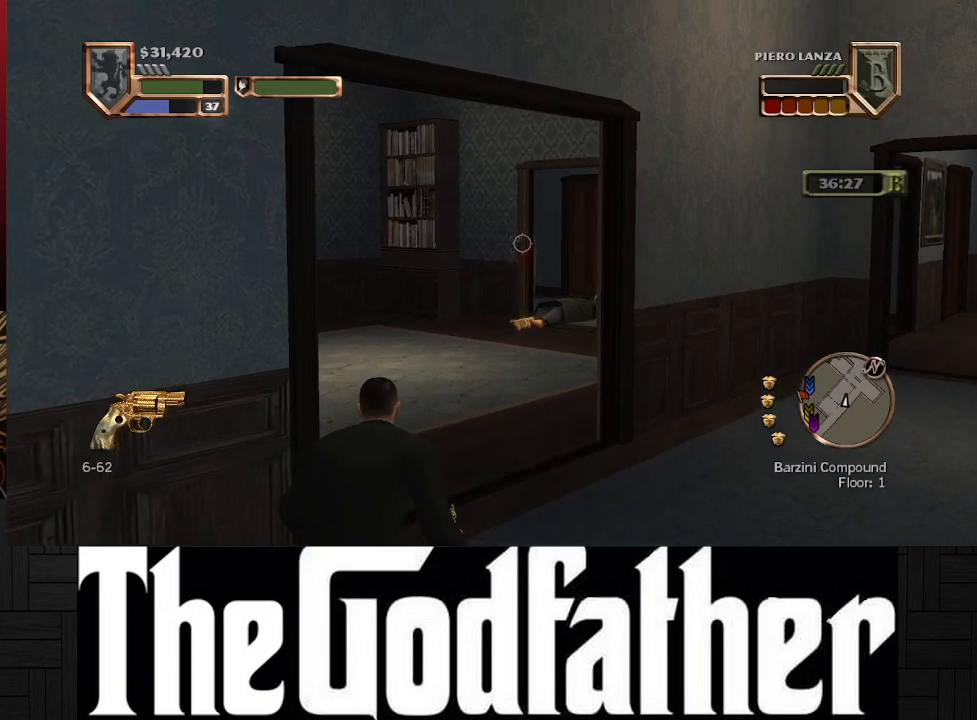
{"buttons": [], "left_stick": "center", "right_stick": "center", "events": []}
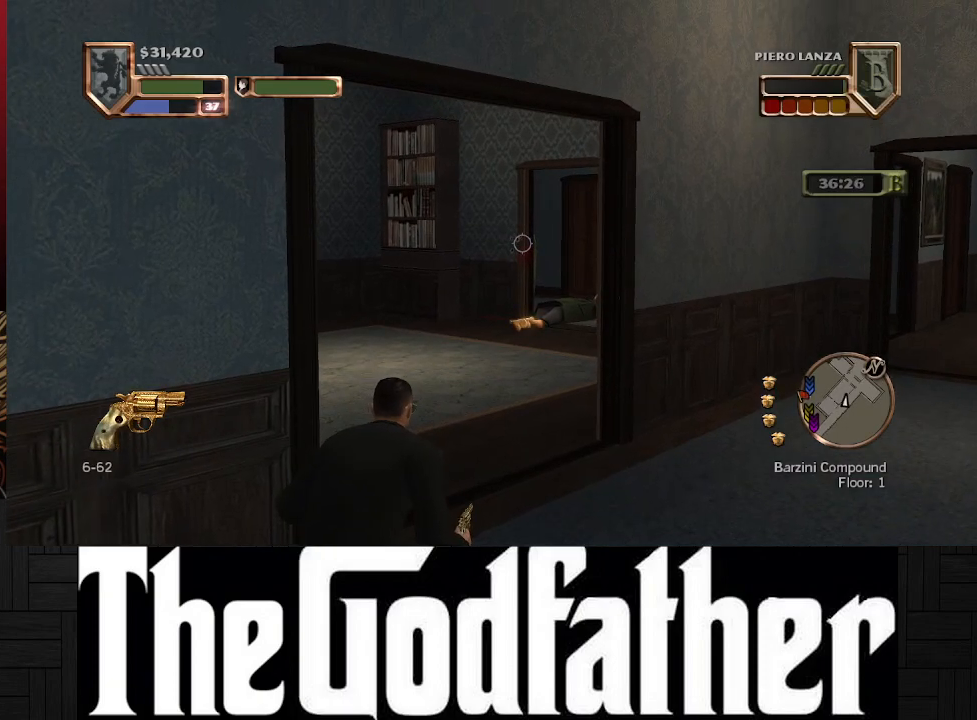
{"buttons": [], "left_stick": "center", "right_stick": "right", "events": [[217, "right_stick", "right"]]}
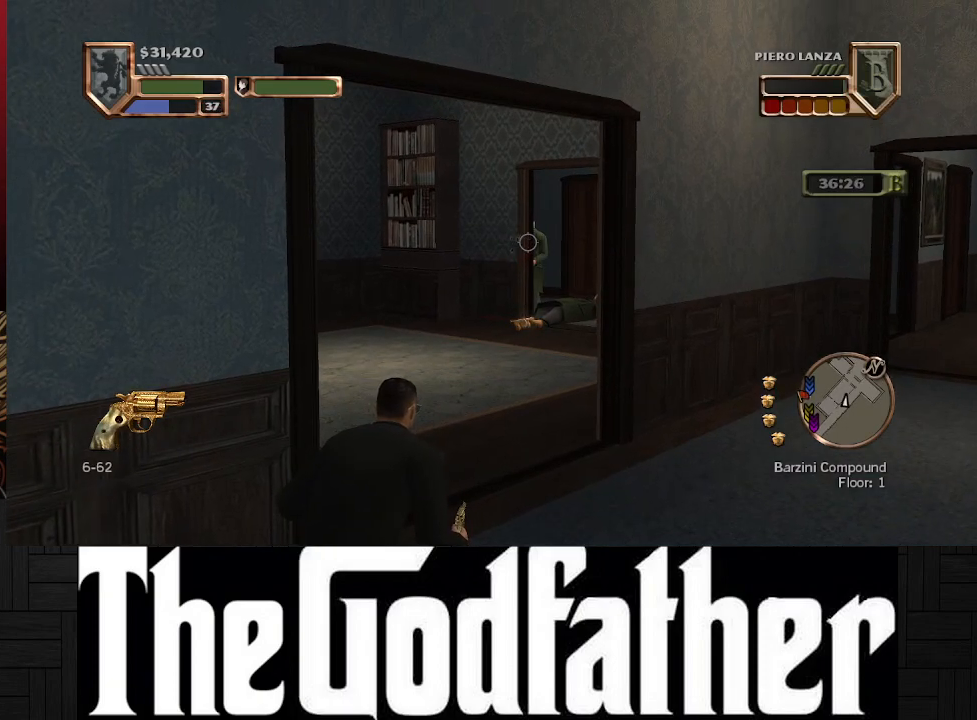
{"buttons": [], "left_stick": "center", "right_stick": "center", "events": [[333, "R1", "down"], [333, "right_stick", "up-right"], [500, "R1", "up"], [500, "right_stick", "center"]]}
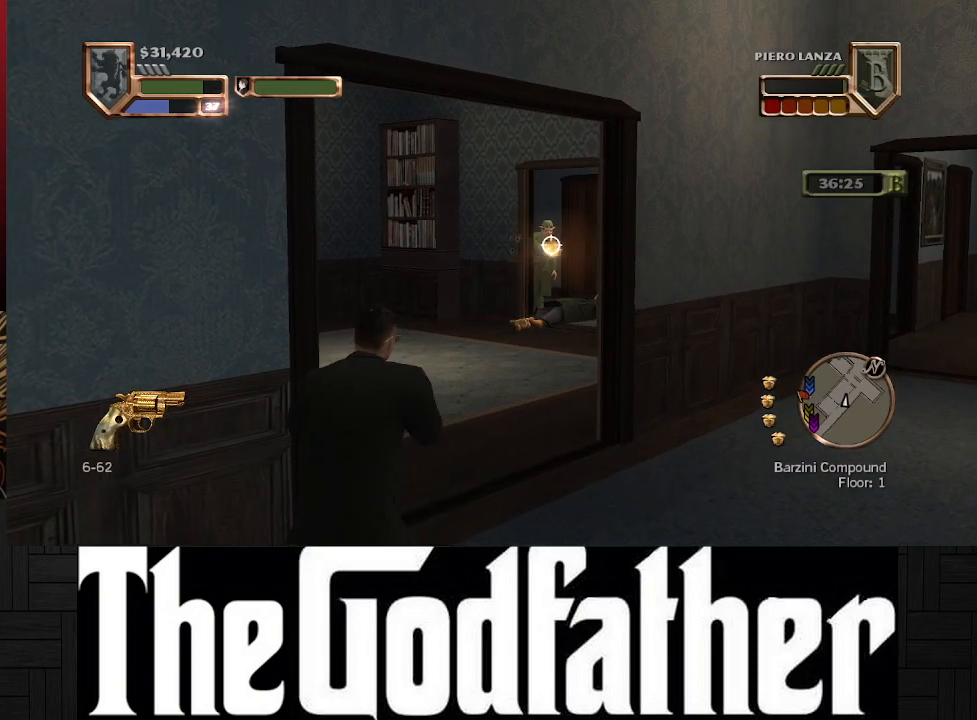
{"buttons": [], "left_stick": "center", "right_stick": "center", "events": [[67, "R1", "down"], [67, "right_stick", "up-right"], [200, "R1", "up"], [200, "right_stick", "center"], [267, "R1", "down"], [267, "right_stick", "right"], [383, "R1", "up"], [383, "right_stick", "center"]]}
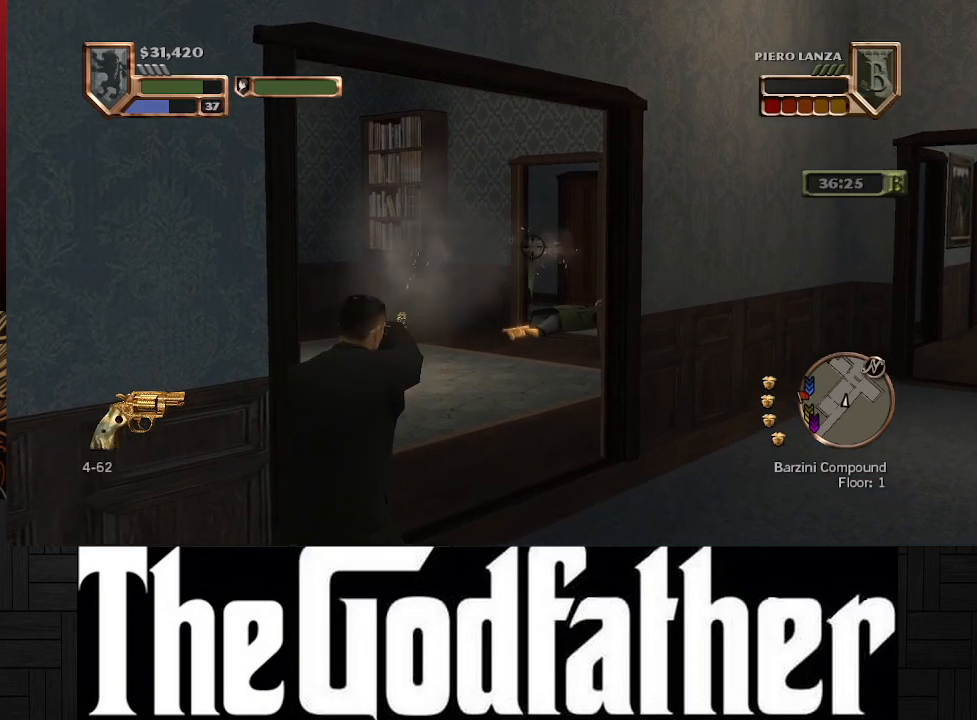
{"buttons": [], "left_stick": "center", "right_stick": "center", "events": []}
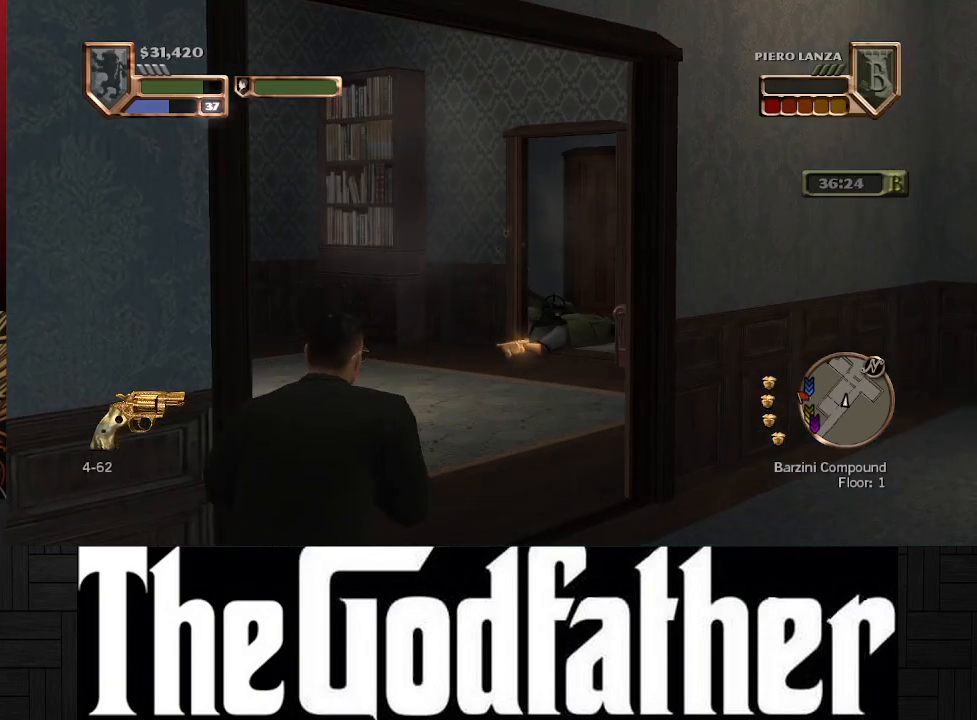
{"buttons": [], "left_stick": "up", "right_stick": "center", "events": [[383, "left_stick", "up"]]}
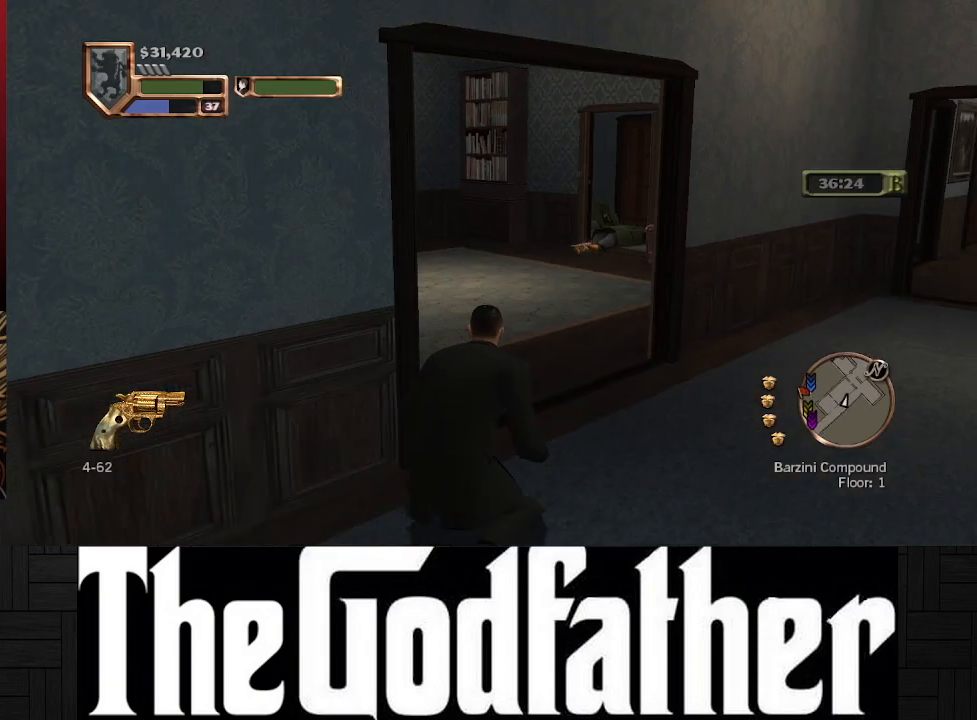
{"buttons": [], "left_stick": "up", "right_stick": "center", "events": []}
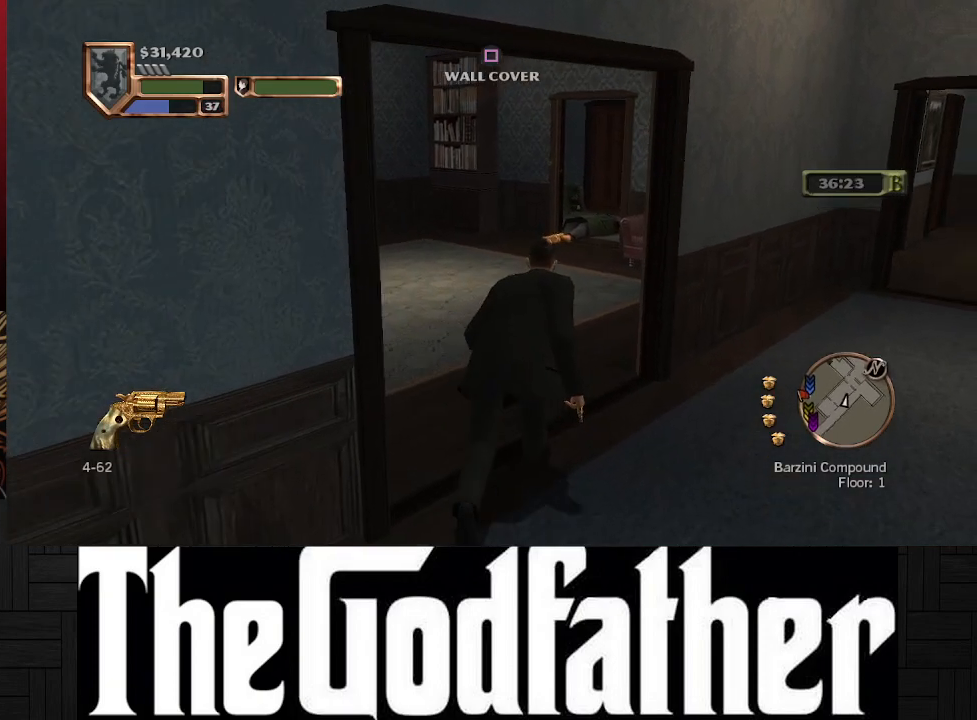
{"buttons": [], "left_stick": "up", "right_stick": "center", "events": []}
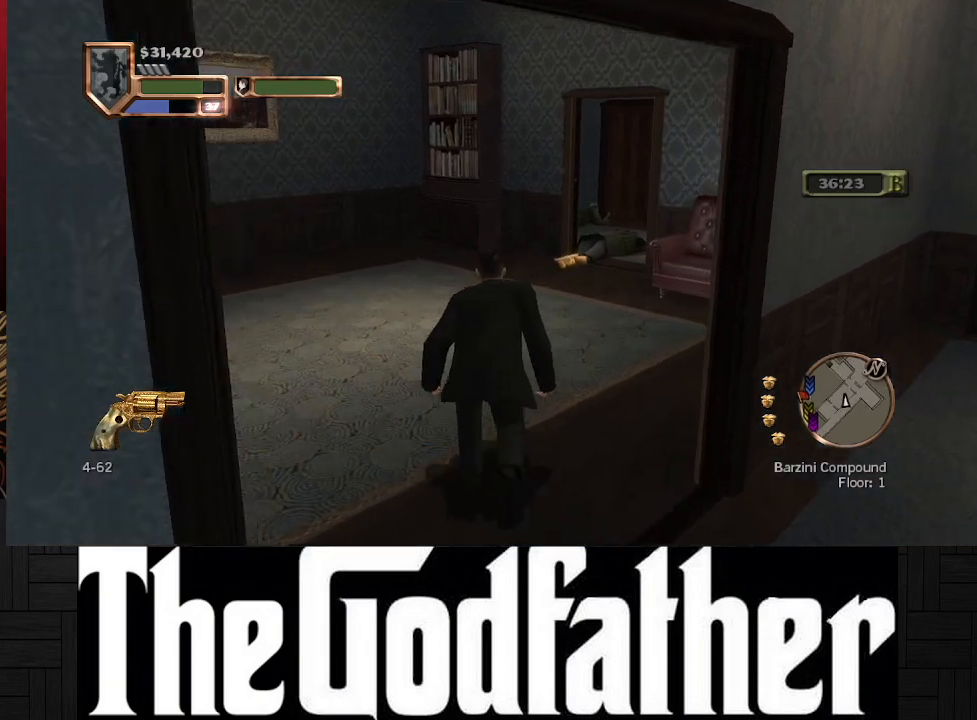
{"buttons": [], "left_stick": "up", "right_stick": "center", "events": []}
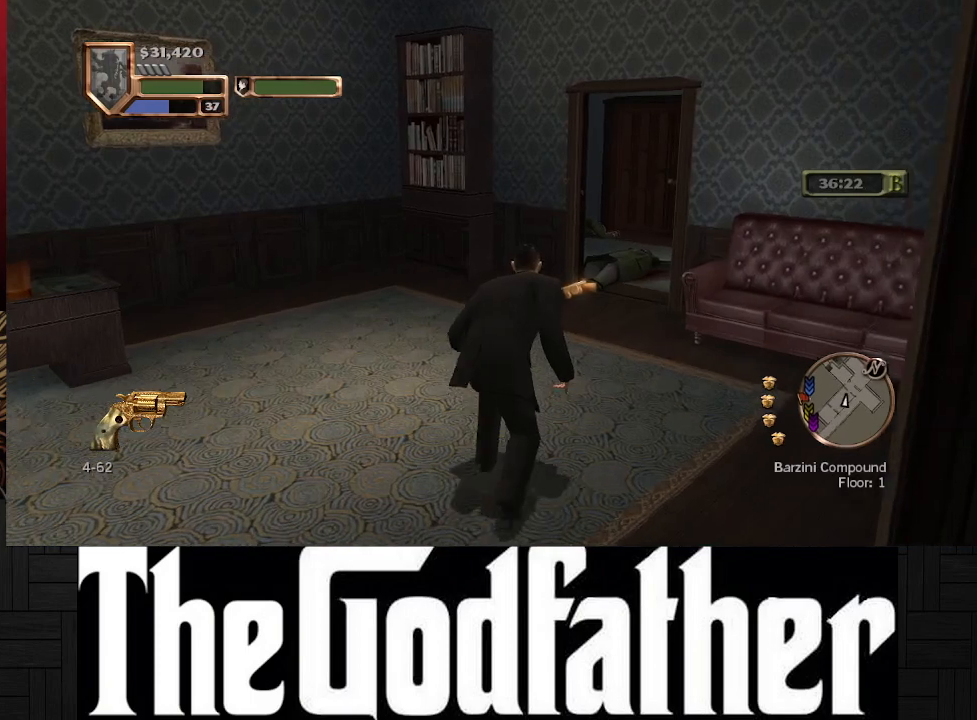
{"buttons": [], "left_stick": "up", "right_stick": "center", "events": []}
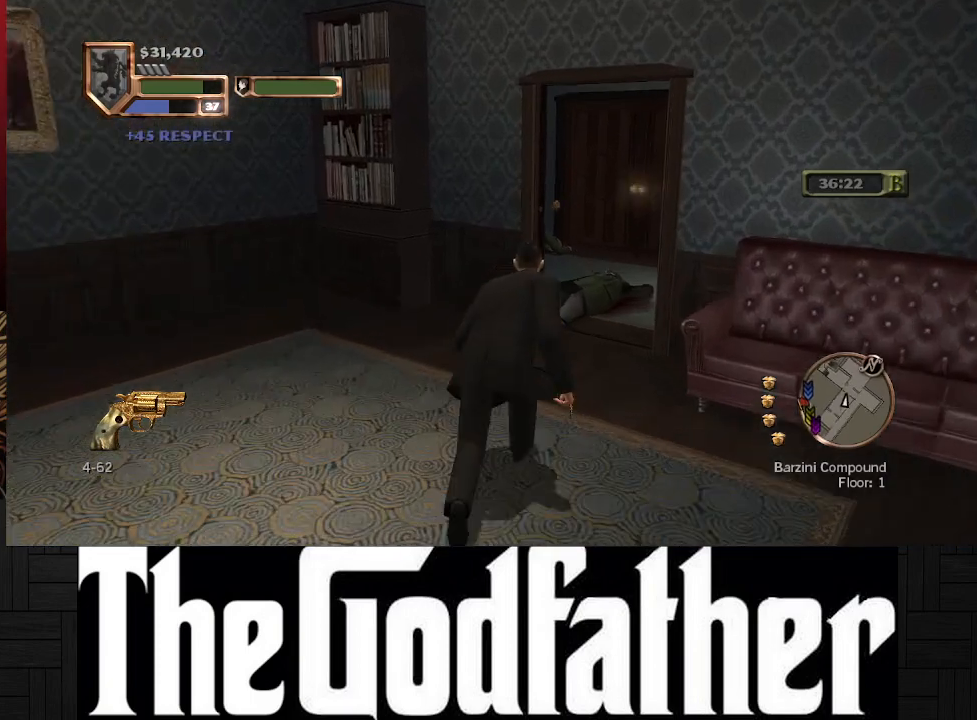
{"buttons": [], "left_stick": "up", "right_stick": "center", "events": []}
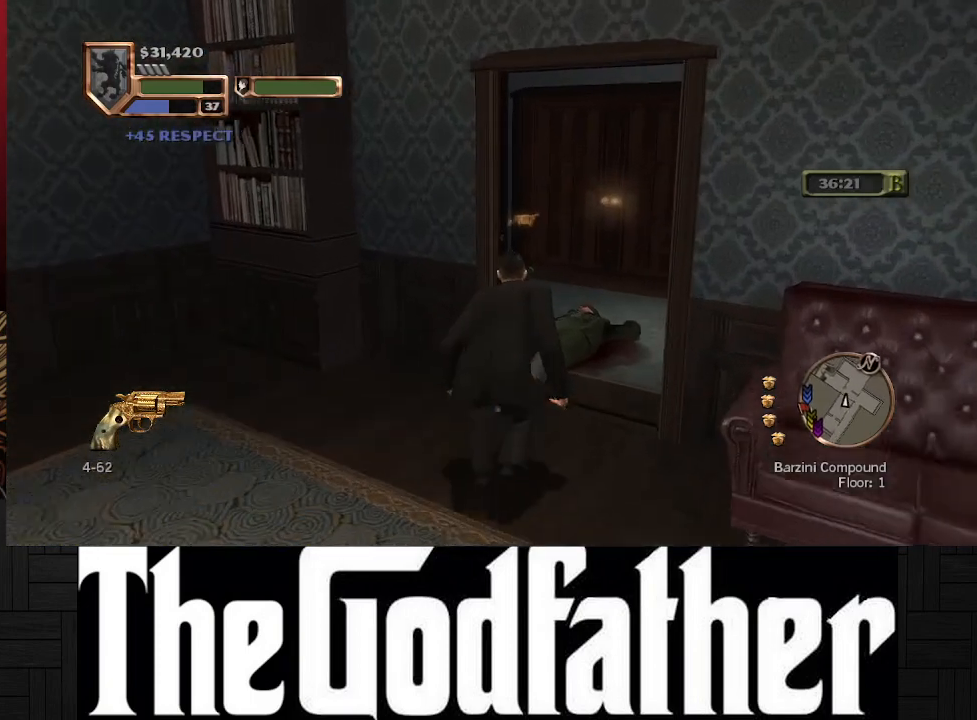
{"buttons": [], "left_stick": "center", "right_stick": "center", "events": [[283, "left_stick", "center"]]}
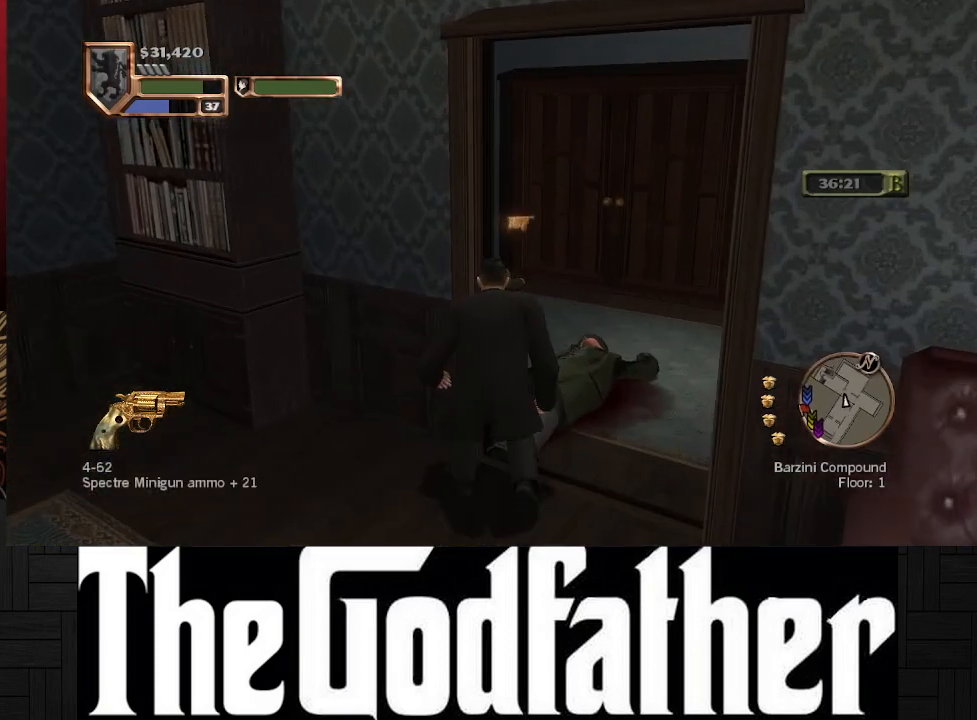
{"buttons": [], "left_stick": "center", "right_stick": "left", "events": [[500, "right_stick", "left"]]}
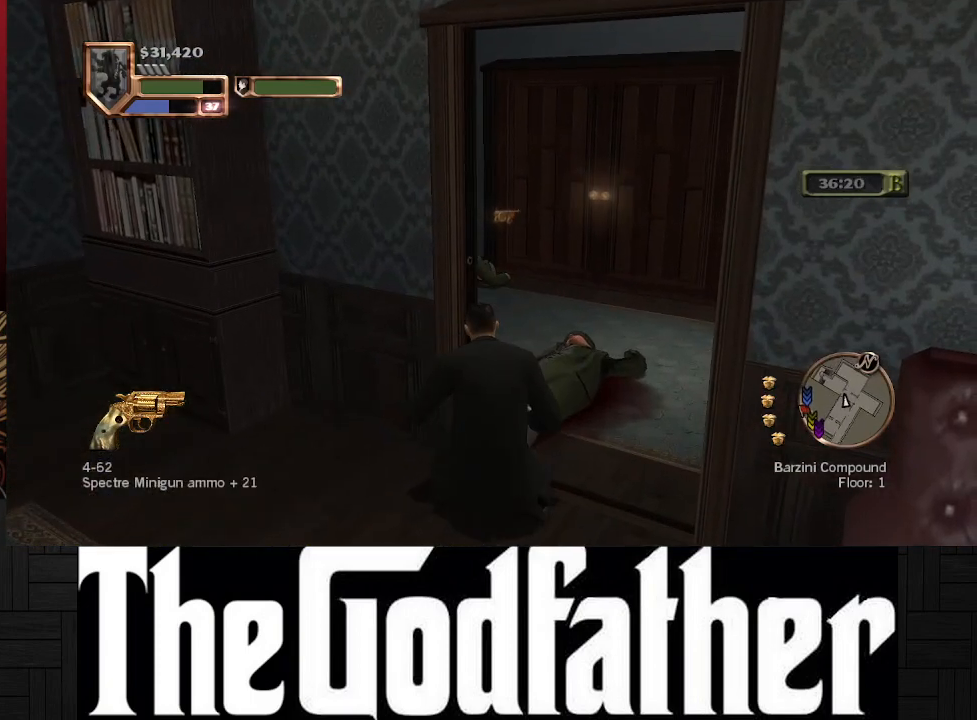
{"buttons": [], "left_stick": "center", "right_stick": "center", "events": [[300, "right_stick", "center"]]}
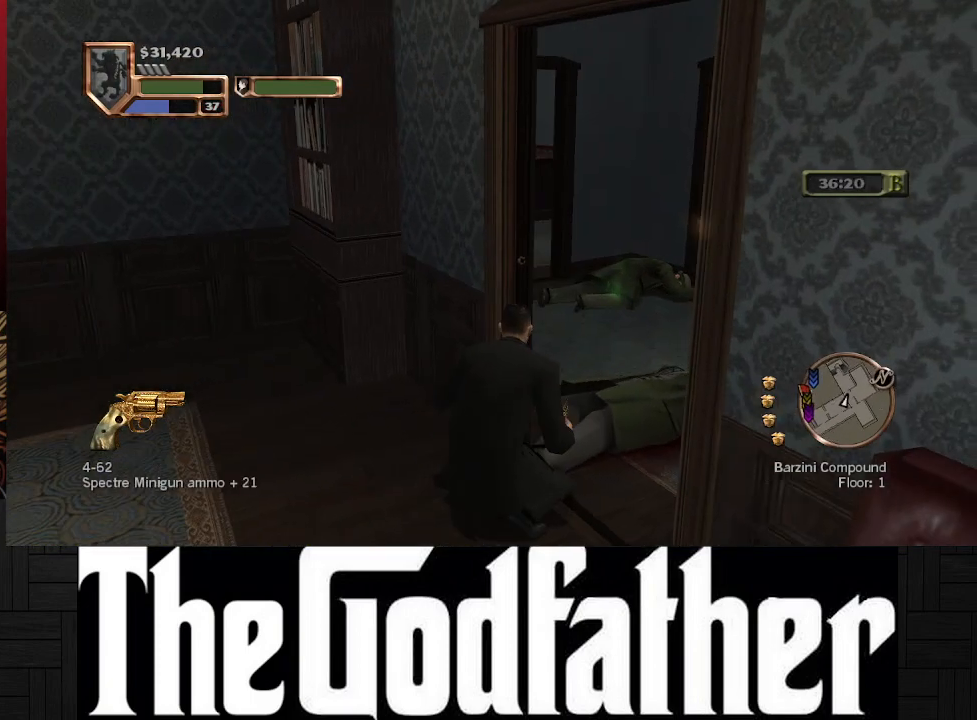
{"buttons": [], "left_stick": "up-right", "right_stick": "center", "events": [[100, "left_stick", "up-right"]]}
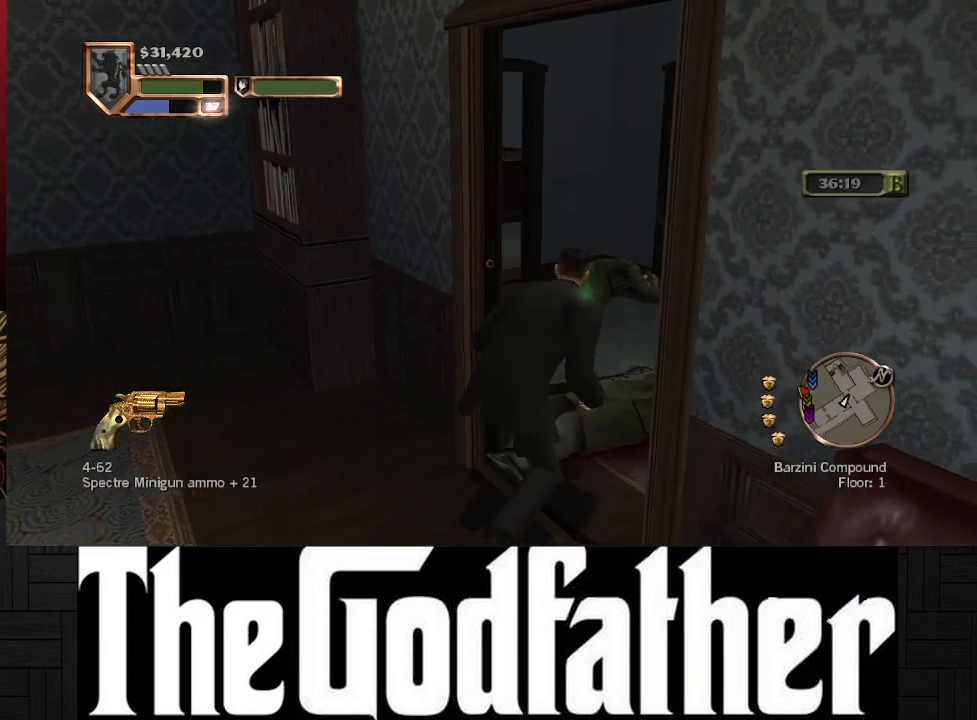
{"buttons": [], "left_stick": "up", "right_stick": "center", "events": [[233, "left_stick", "up"]]}
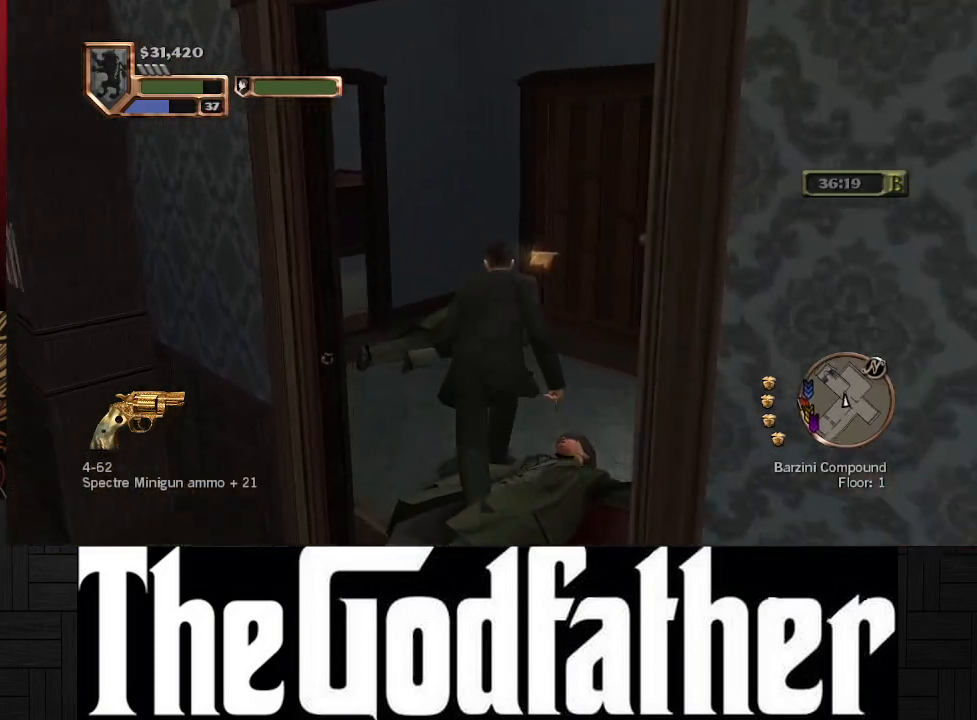
{"buttons": [], "left_stick": "up", "right_stick": "center", "events": []}
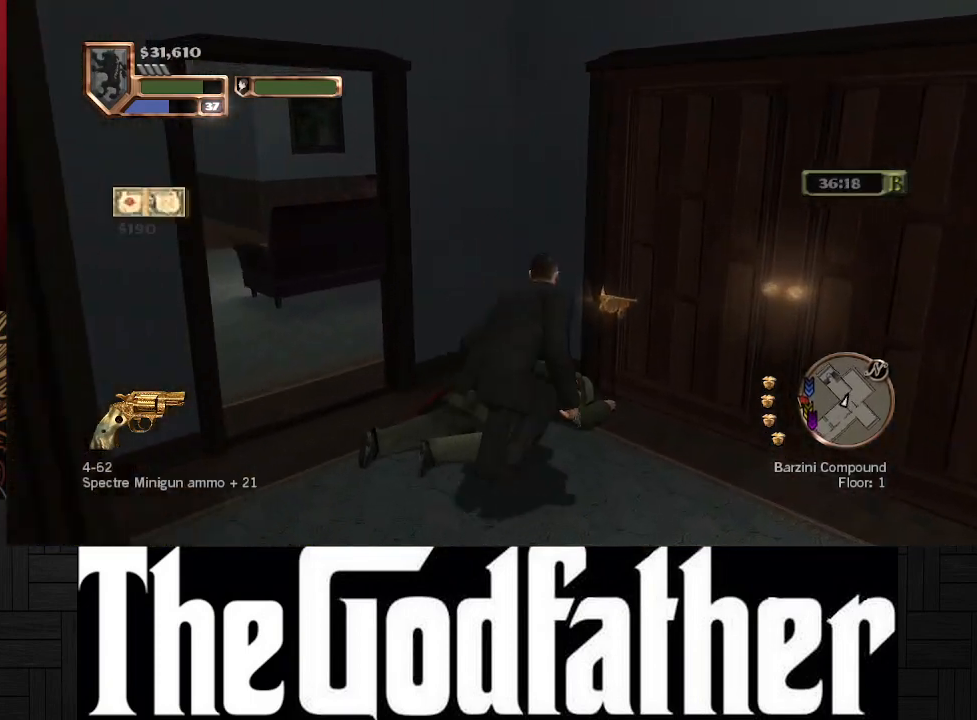
{"buttons": [], "left_stick": "right", "right_stick": "right", "events": [[317, "left_stick", "up-right"], [417, "left_stick", "right"], [433, "right_stick", "right"]]}